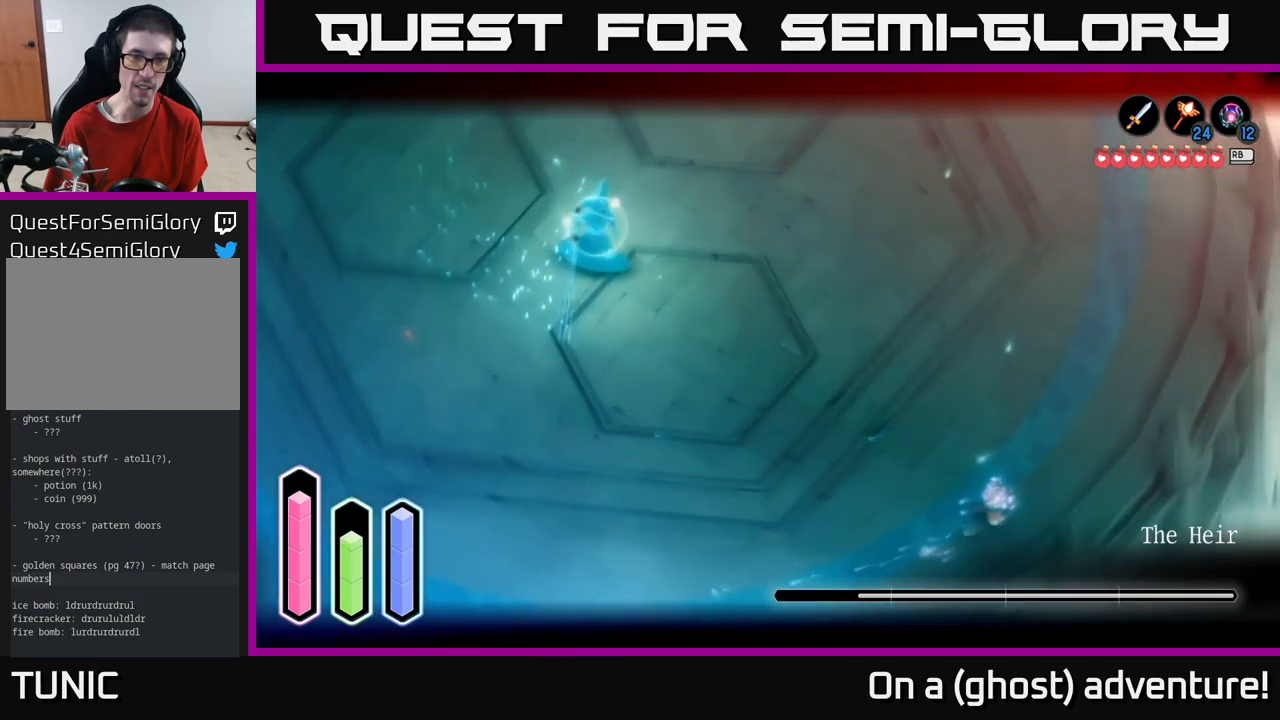
Gameplay with a controller (Xbox layout); each line is a JSON object with the inputs held at the frame after it. "events" lists button and stick changes between this image and that frame as [ms after this image, input, new state], when the widget could be followed in between.
{"buttons": ["L2"], "left_stick": "up", "right_stick": "center", "events": [[34, "left_stick", "up-right"], [384, "left_stick", "up"]]}
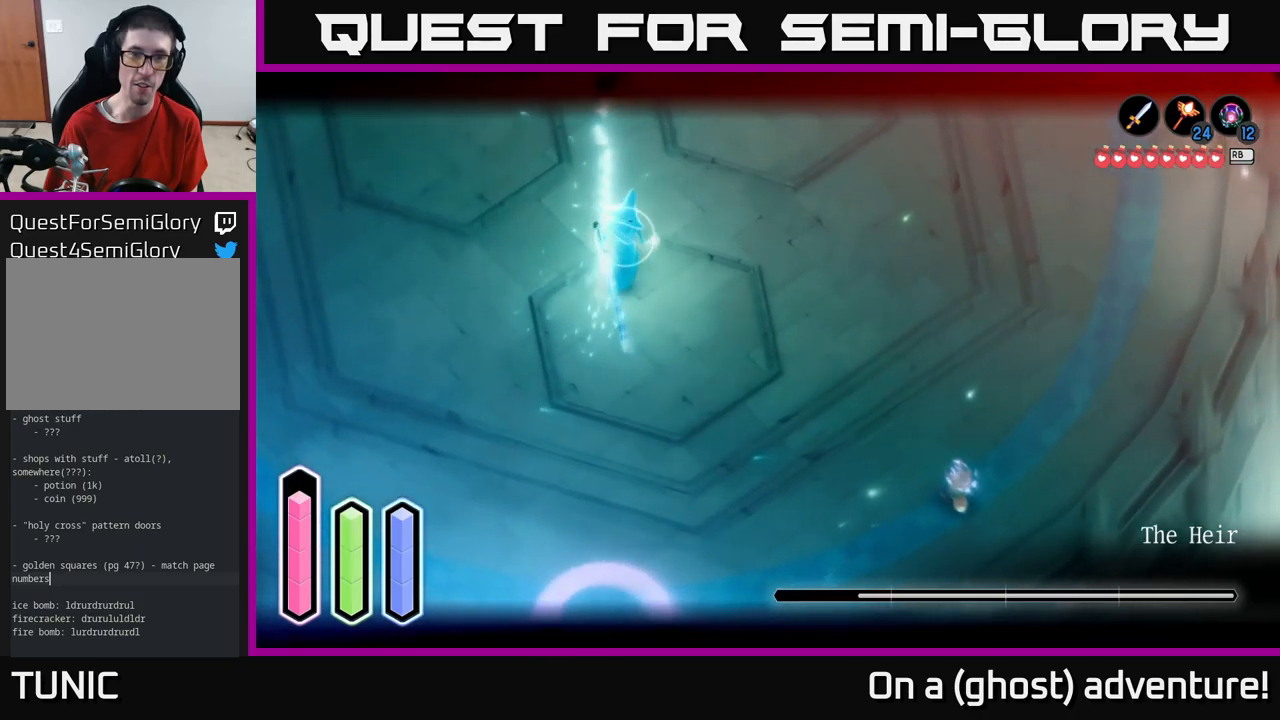
{"buttons": ["L2"], "left_stick": "up-right", "right_stick": "center", "events": [[150, "left_stick", "up-right"]]}
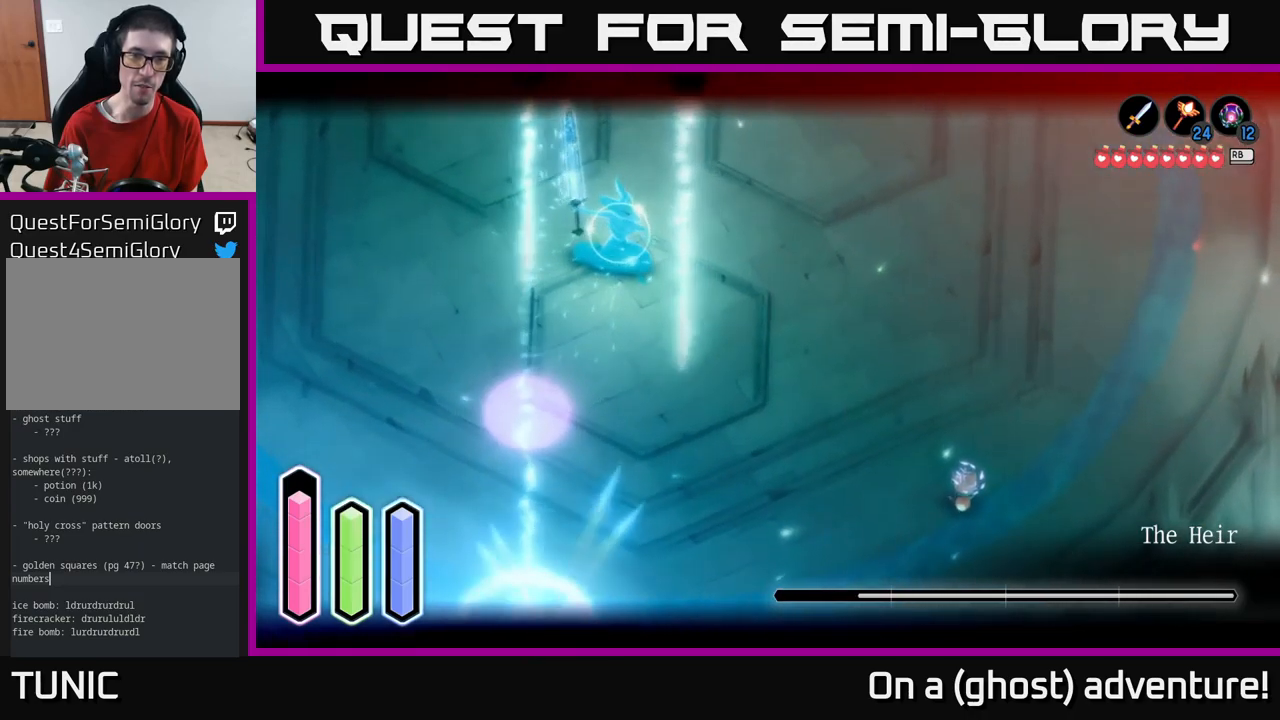
{"buttons": ["L2"], "left_stick": "up-right", "right_stick": "center", "events": [[367, "A", "down"], [484, "A", "up"]]}
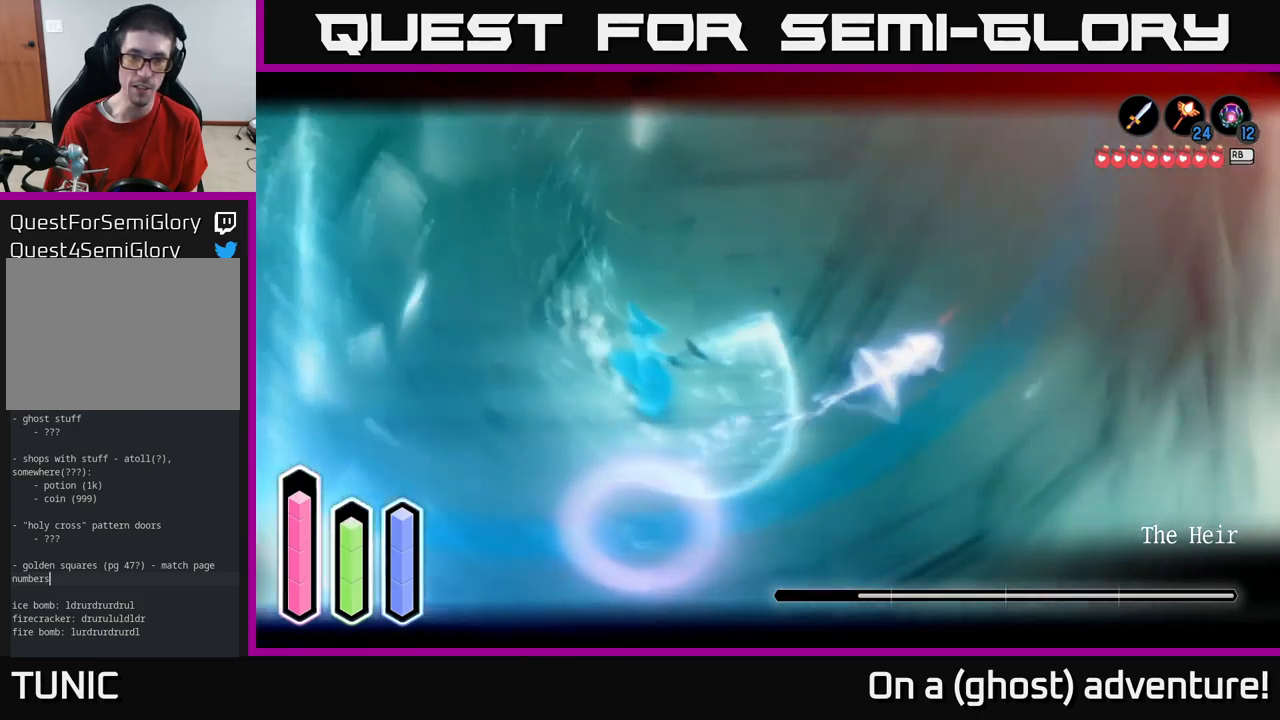
{"buttons": ["L2"], "left_stick": "right", "right_stick": "center", "events": [[484, "left_stick", "right"]]}
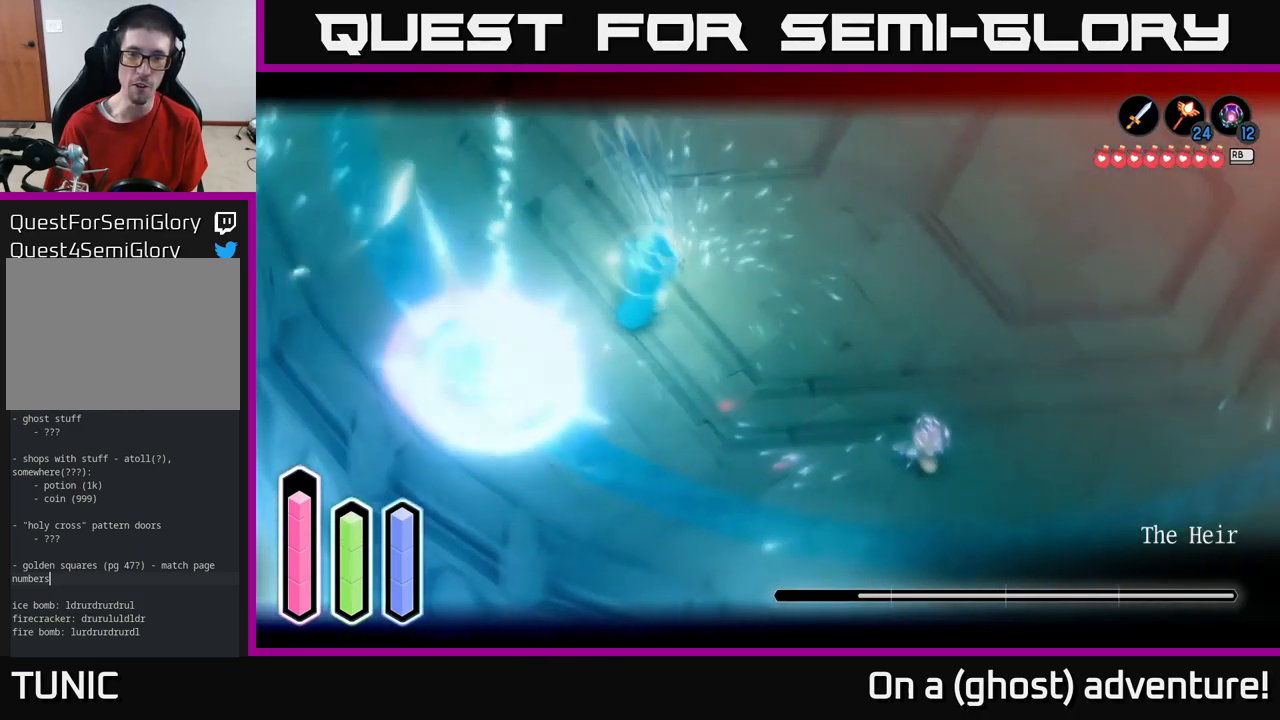
{"buttons": ["L2"], "left_stick": "right", "right_stick": "center", "events": []}
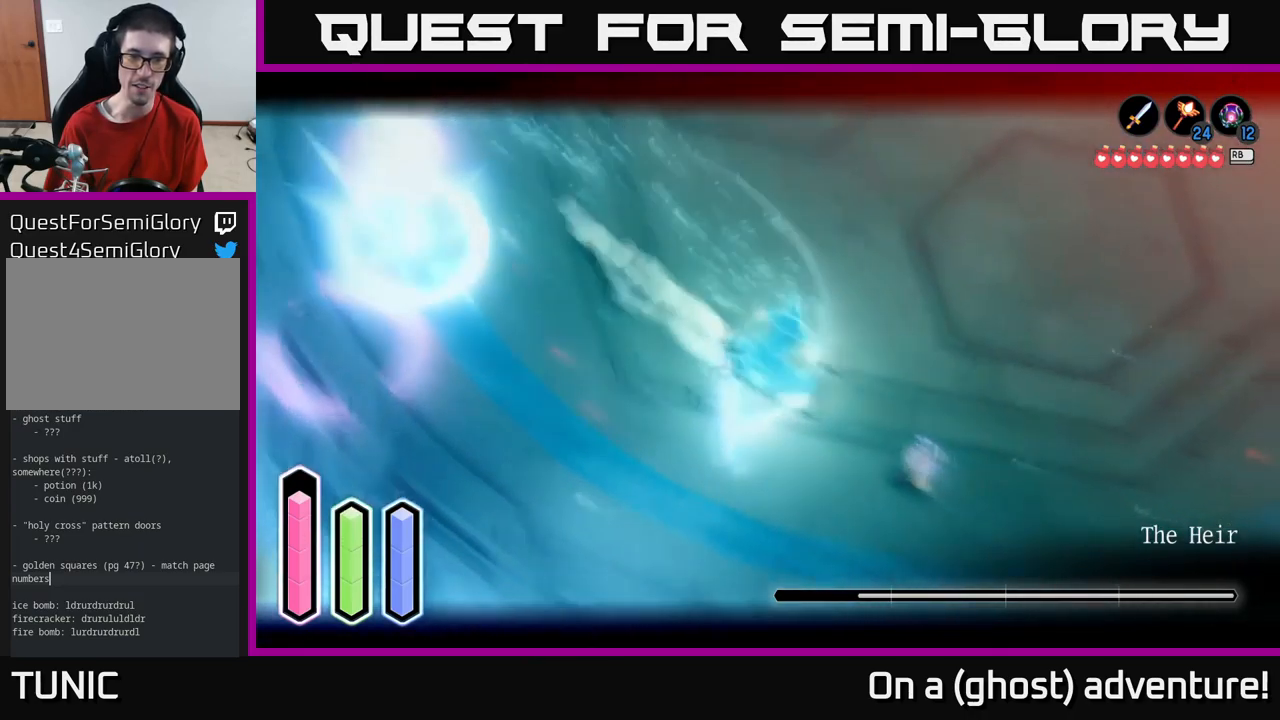
{"buttons": ["L2"], "left_stick": "up-right", "right_stick": "center", "events": [[167, "A", "down"], [267, "A", "up"], [350, "left_stick", "up-right"]]}
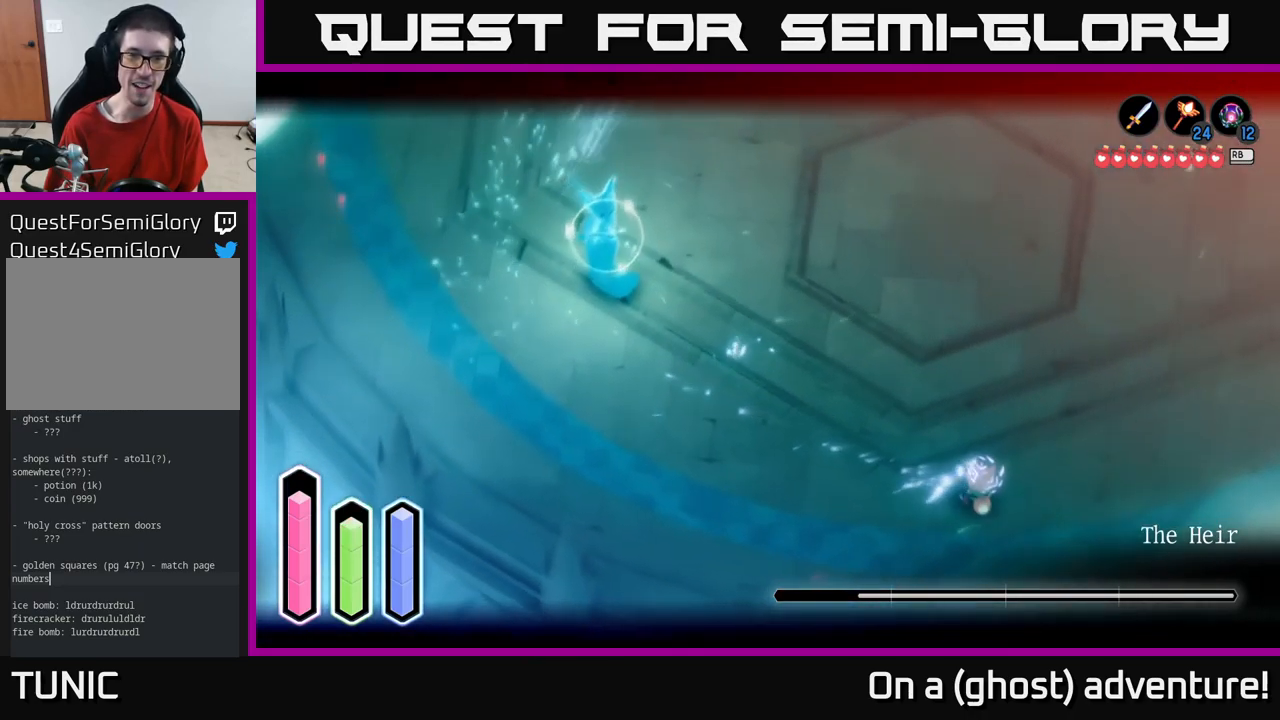
{"buttons": ["L2"], "left_stick": "right", "right_stick": "center", "events": [[184, "left_stick", "right"]]}
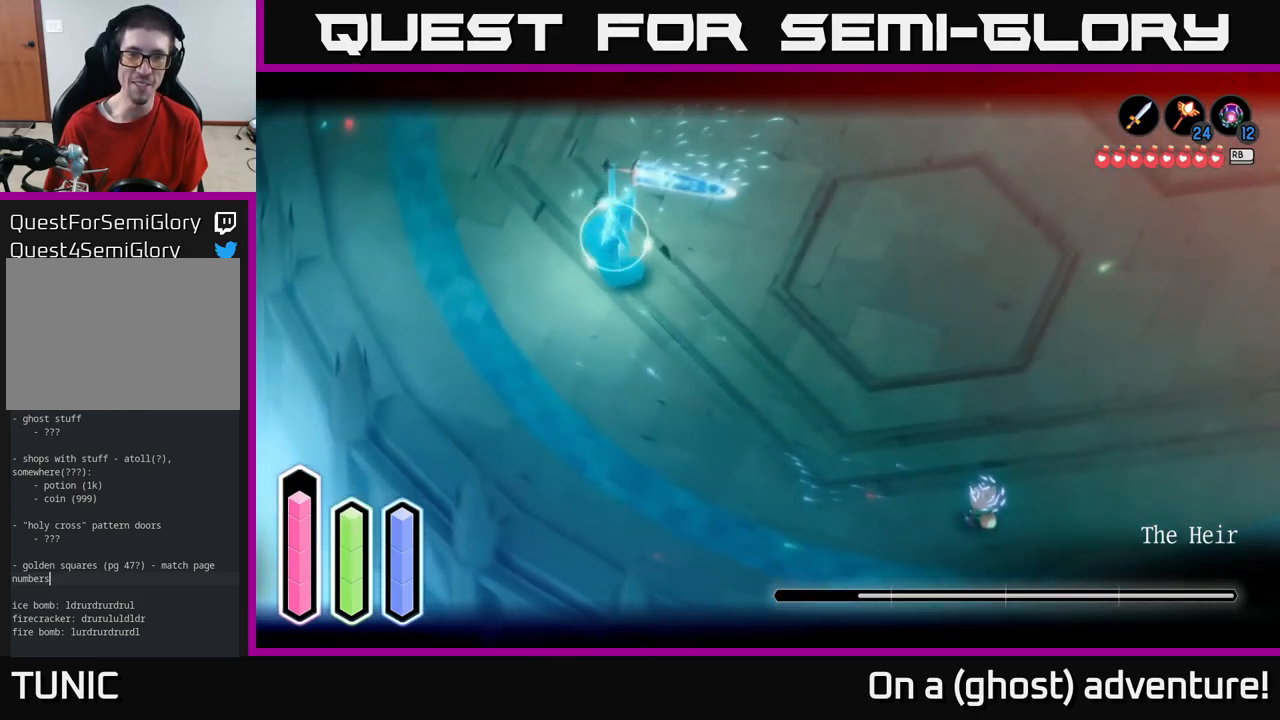
{"buttons": ["L2"], "left_stick": "right", "right_stick": "center", "events": []}
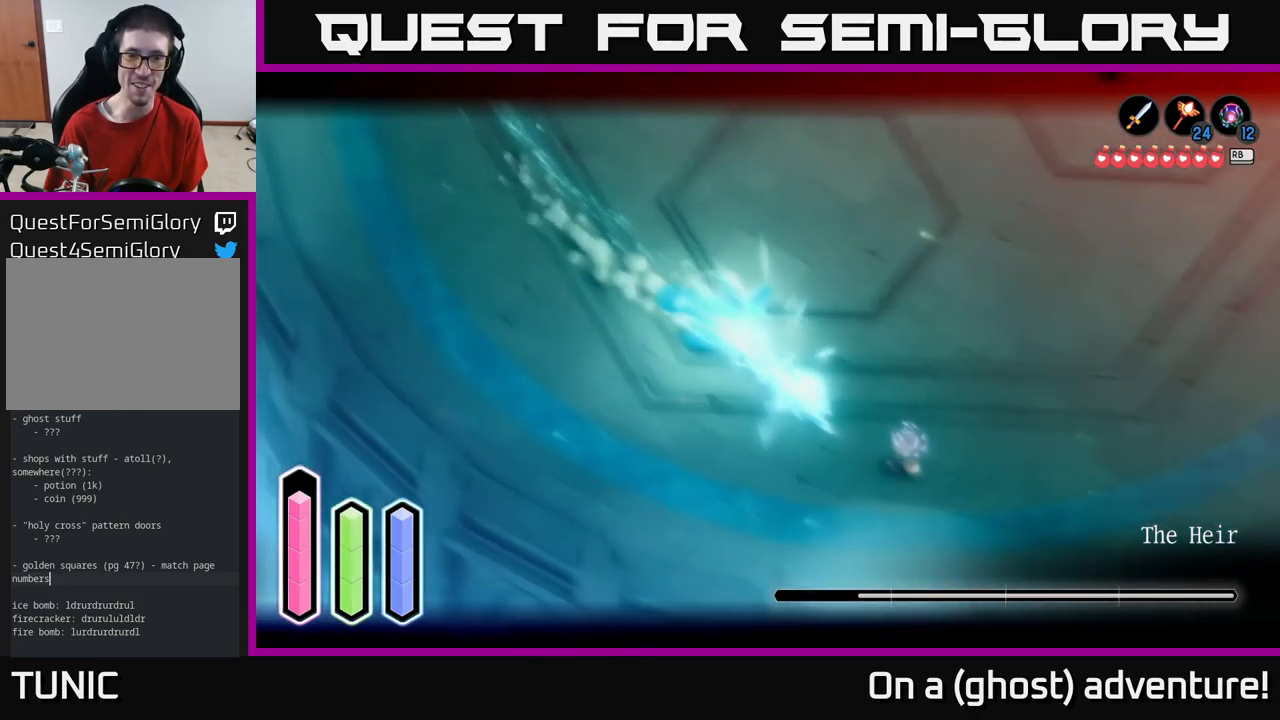
{"buttons": ["L2"], "left_stick": "up-left", "right_stick": "center", "events": [[284, "left_stick", "up-left"]]}
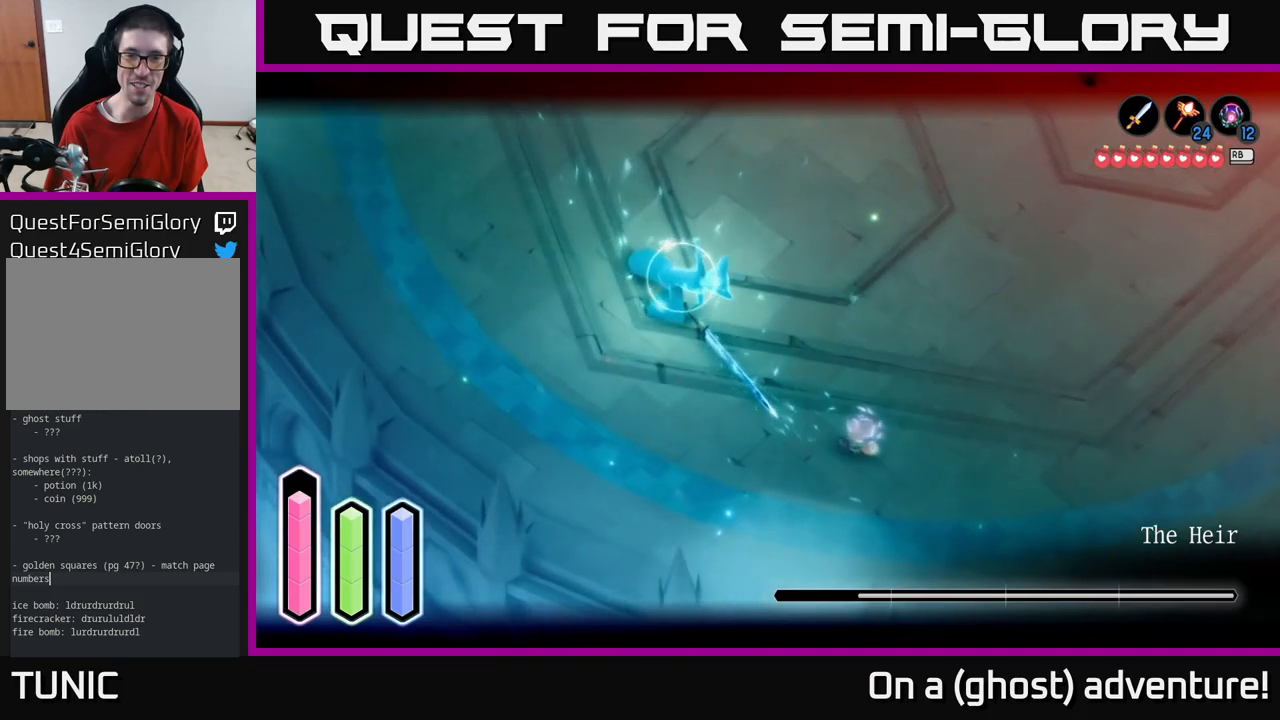
{"buttons": ["L2"], "left_stick": "center", "right_stick": "center", "events": [[166, "left_stick", "center"]]}
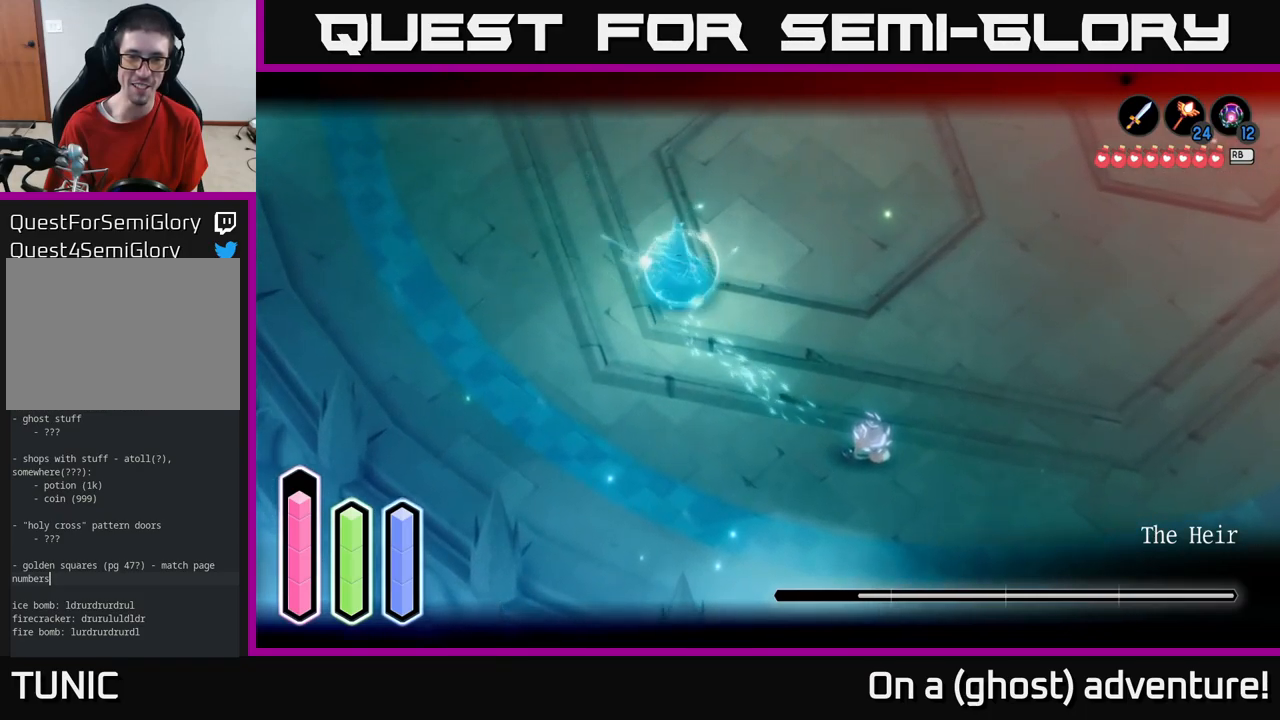
{"buttons": ["L2"], "left_stick": "center", "right_stick": "center", "events": [[83, "left_stick", "up-left"], [316, "left_stick", "center"], [400, "R2", "down"], [466, "R2", "up"]]}
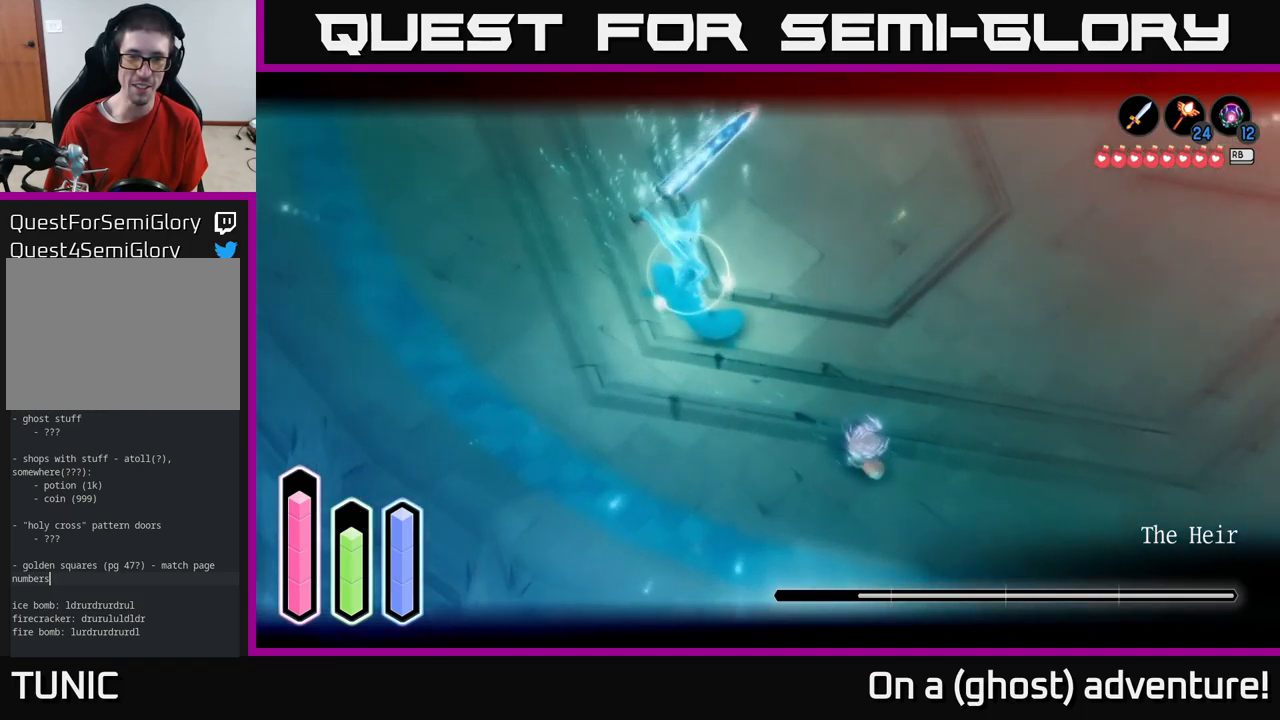
{"buttons": ["L2"], "left_stick": "center", "right_stick": "center", "events": []}
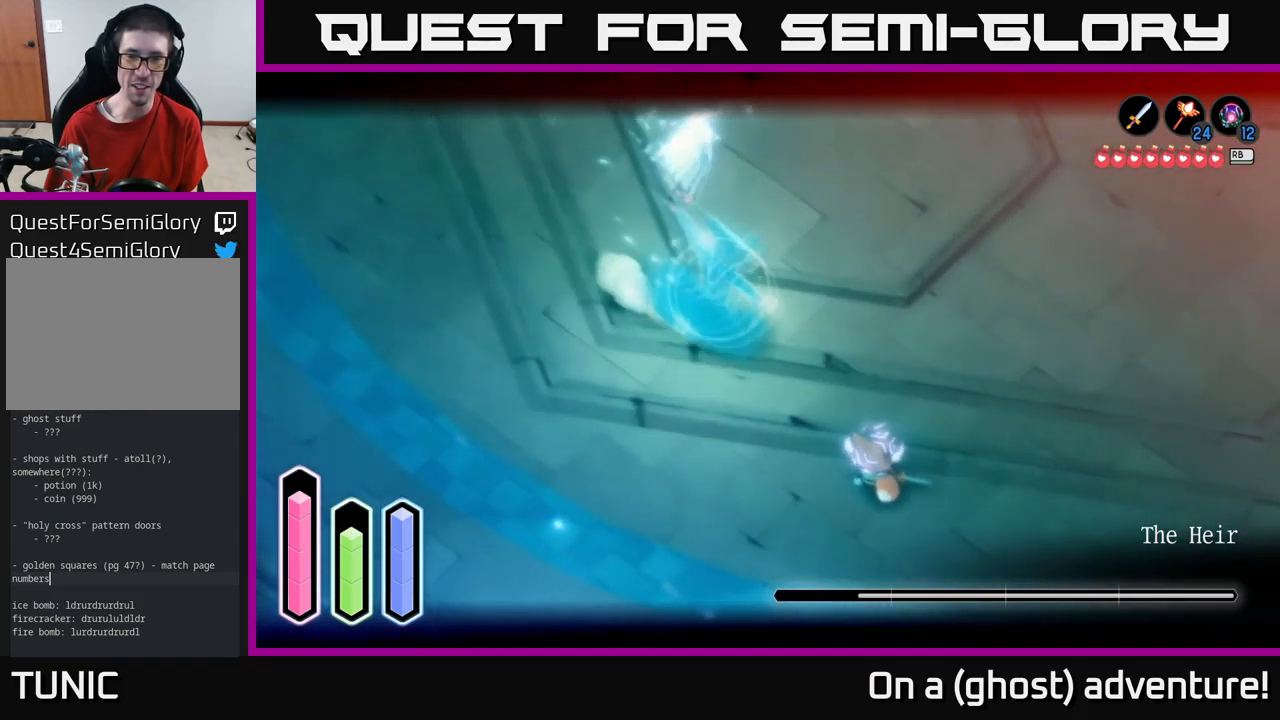
{"buttons": ["L2"], "left_stick": "up-left", "right_stick": "center", "events": [[383, "left_stick", "up-left"]]}
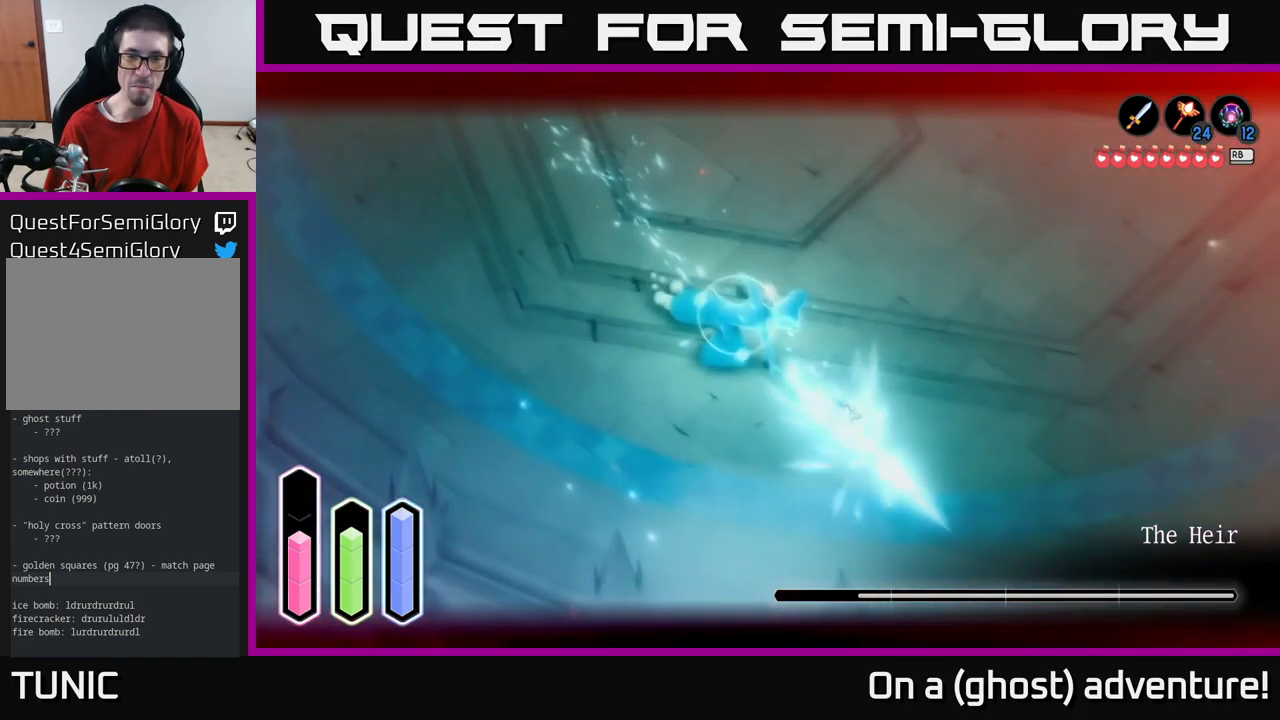
{"buttons": ["L2"], "left_stick": "up-left", "right_stick": "center", "events": [[166, "X", "down"], [250, "X", "up"]]}
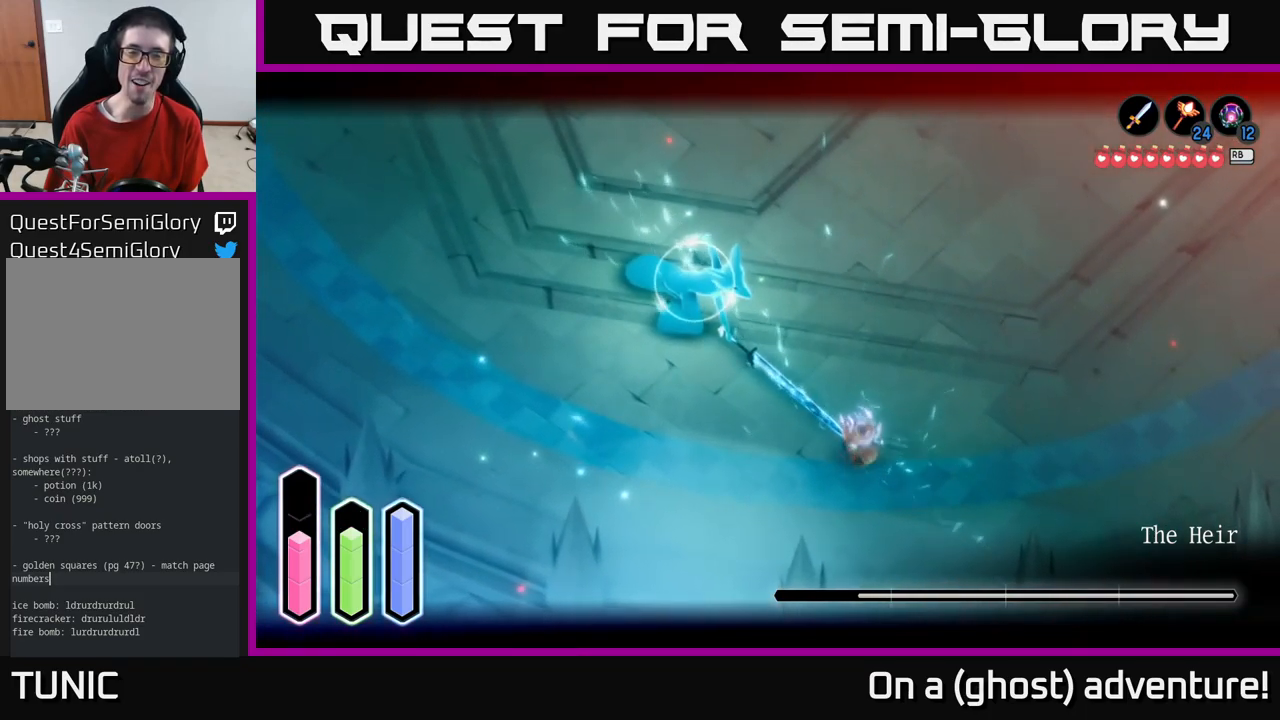
{"buttons": ["L2"], "left_stick": "up-right", "right_stick": "center", "events": [[100, "left_stick", "up"], [200, "left_stick", "up-right"]]}
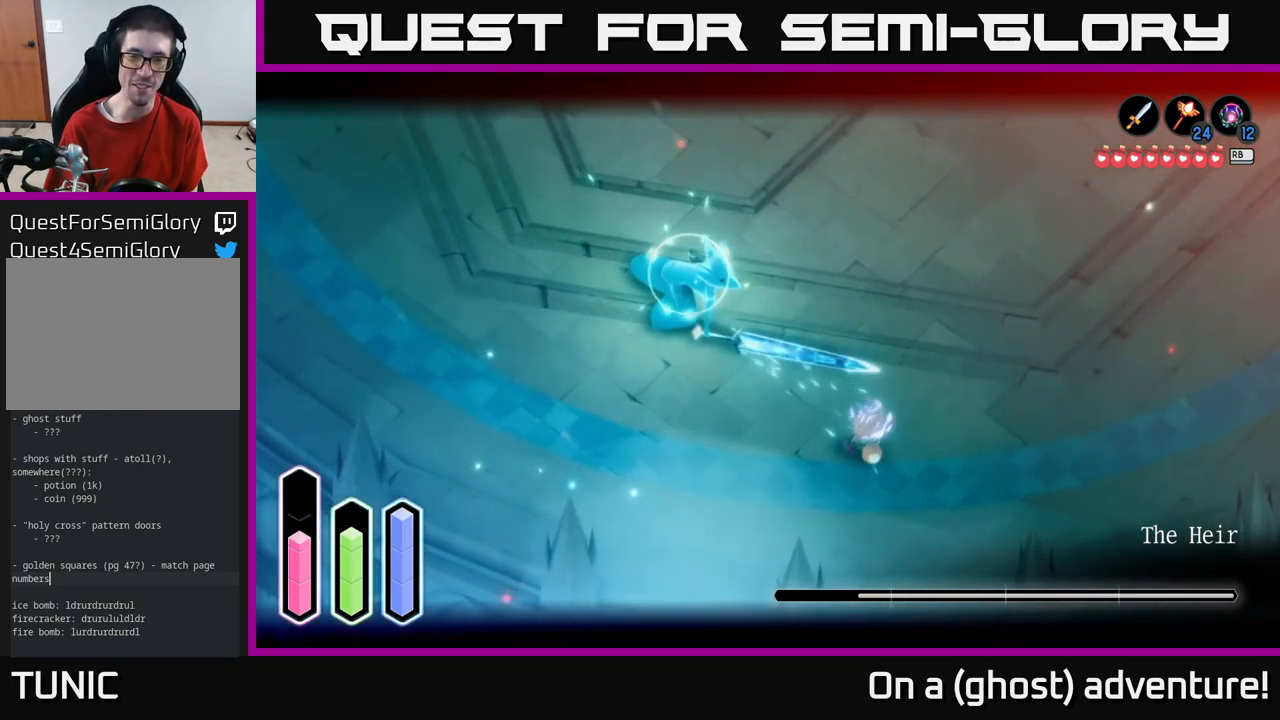
{"buttons": ["L2"], "left_stick": "up", "right_stick": "center", "events": [[350, "left_stick", "up"]]}
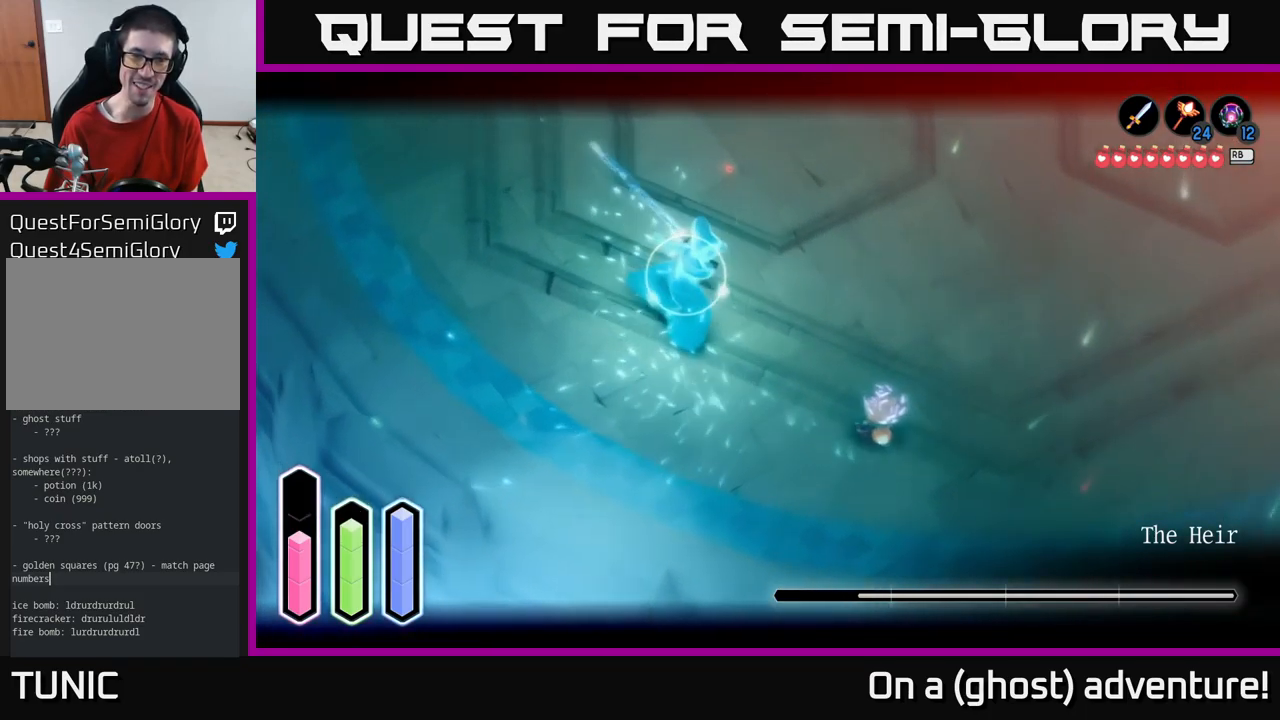
{"buttons": ["L2"], "left_stick": "center", "right_stick": "center", "events": [[100, "left_stick", "center"], [266, "R2", "down"], [350, "R2", "up"]]}
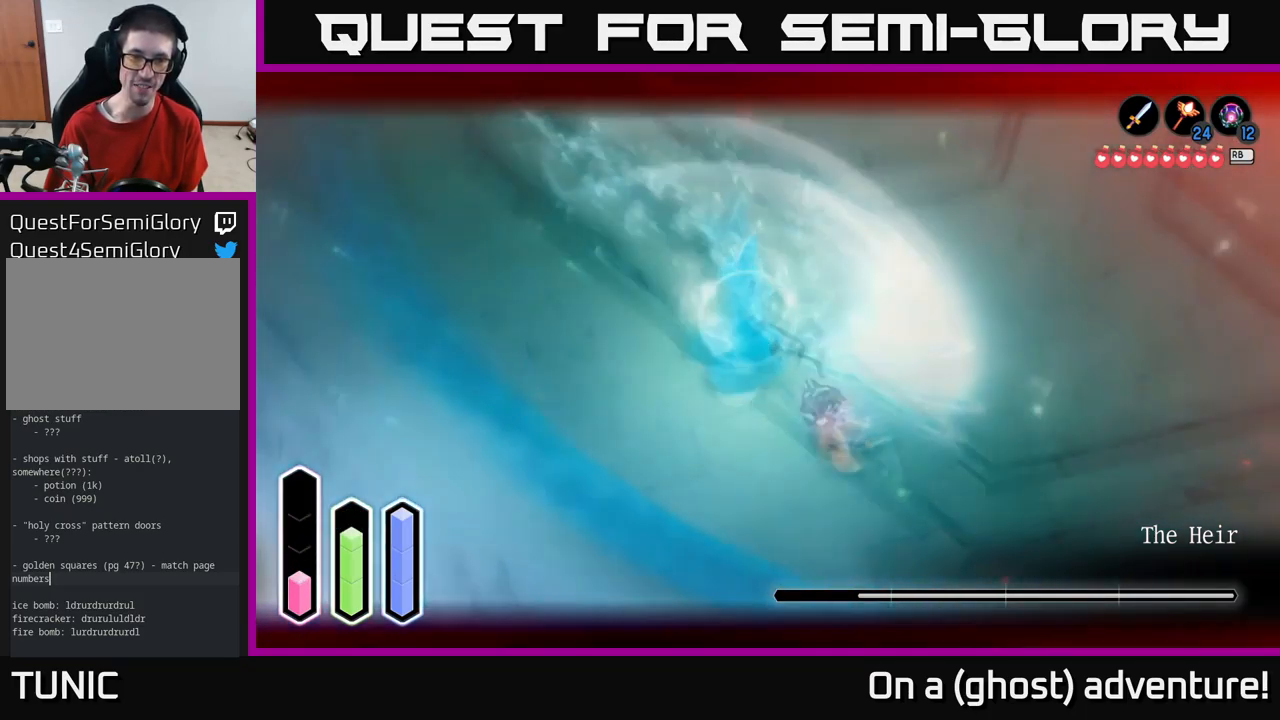
{"buttons": ["L2"], "left_stick": "up-left", "right_stick": "center", "events": [[416, "left_stick", "up-left"]]}
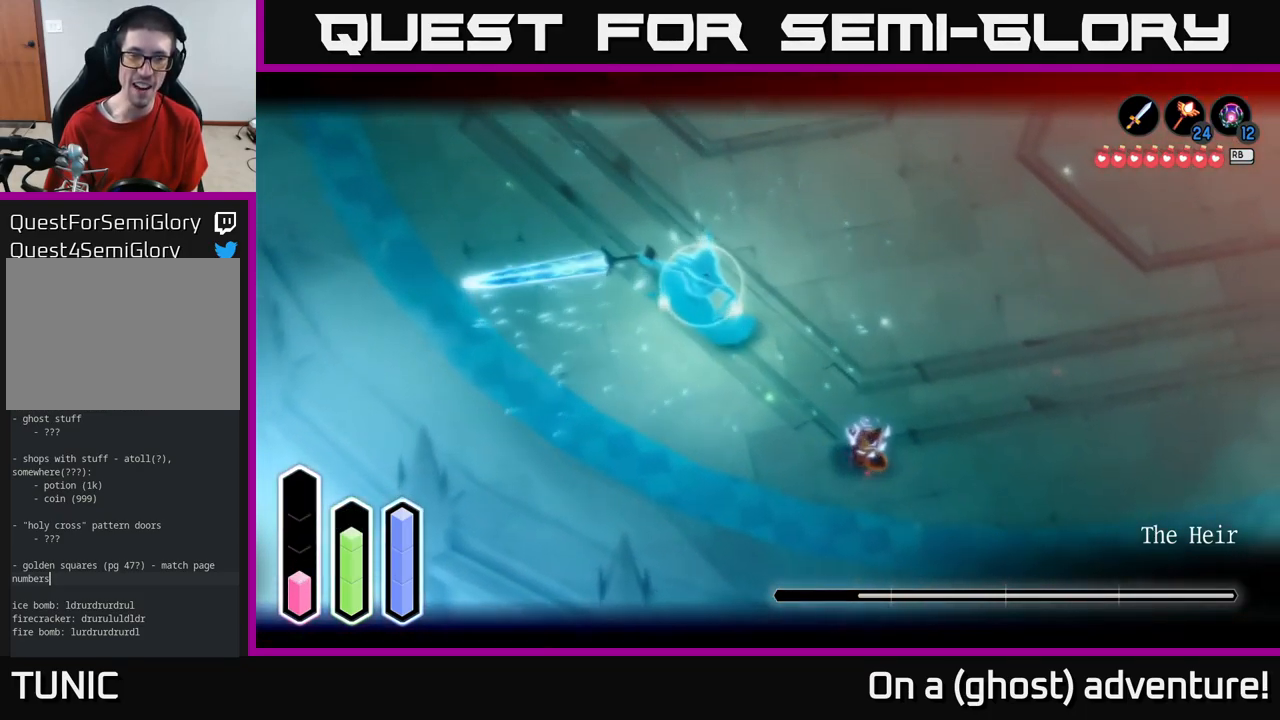
{"buttons": ["L2"], "left_stick": "up-right", "right_stick": "center", "events": [[100, "left_stick", "right"], [200, "A", "down"], [250, "left_stick", "up-right"], [317, "A", "up"]]}
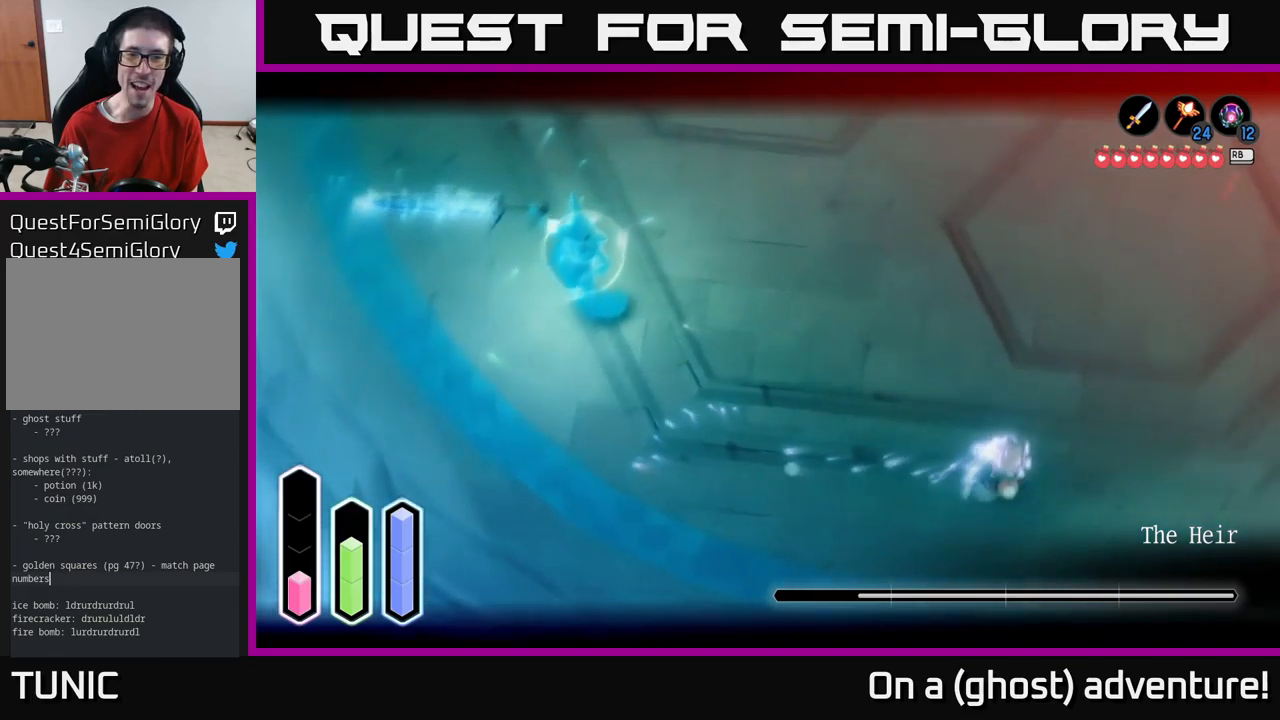
{"buttons": ["L2", "R1"], "left_stick": "right", "right_stick": "center", "events": [[67, "A", "down"], [167, "A", "up"], [283, "left_stick", "right"], [483, "R1", "down"]]}
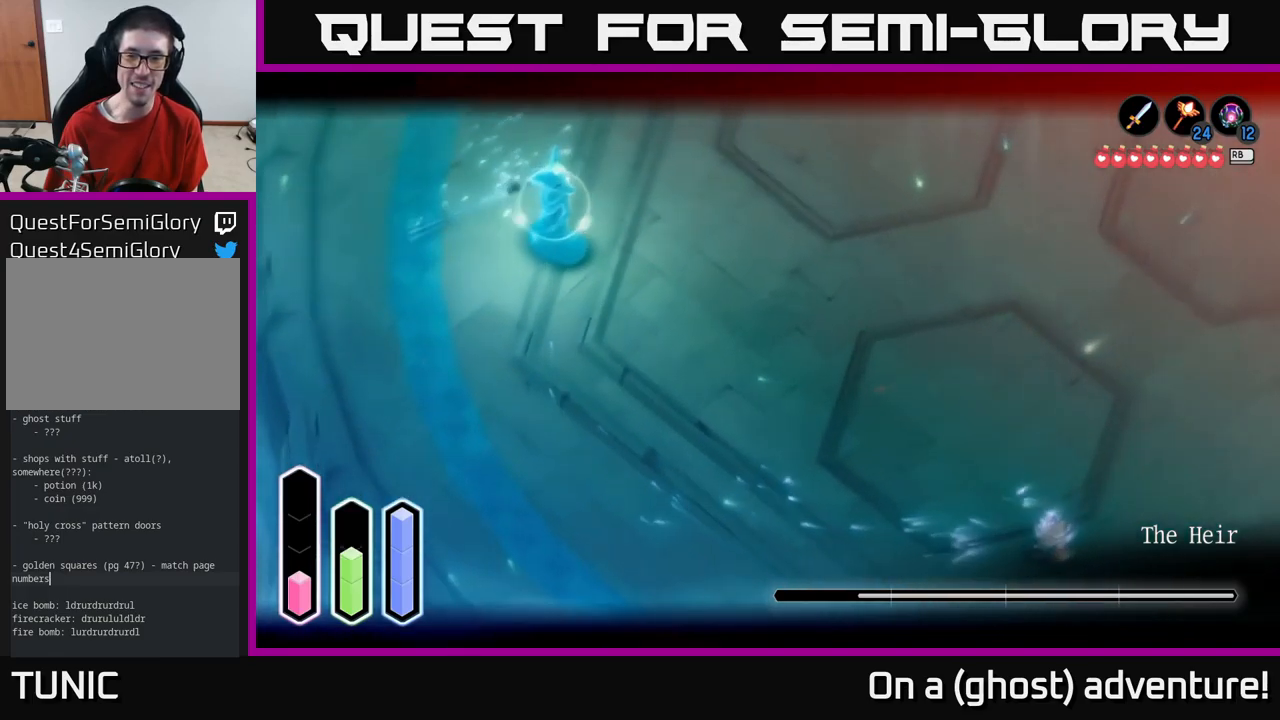
{"buttons": ["L2"], "left_stick": "right", "right_stick": "center", "events": [[50, "R1", "up"]]}
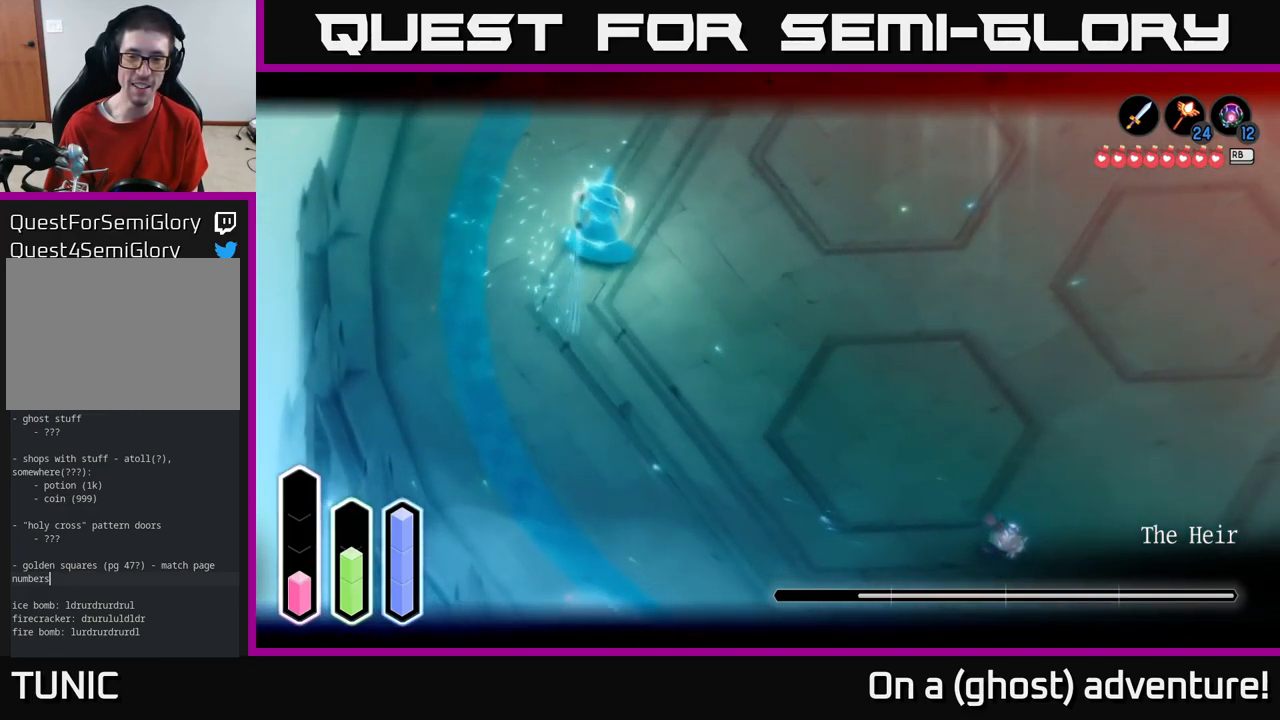
{"buttons": ["L2"], "left_stick": "up", "right_stick": "center", "events": [[383, "left_stick", "up-right"], [500, "left_stick", "up"]]}
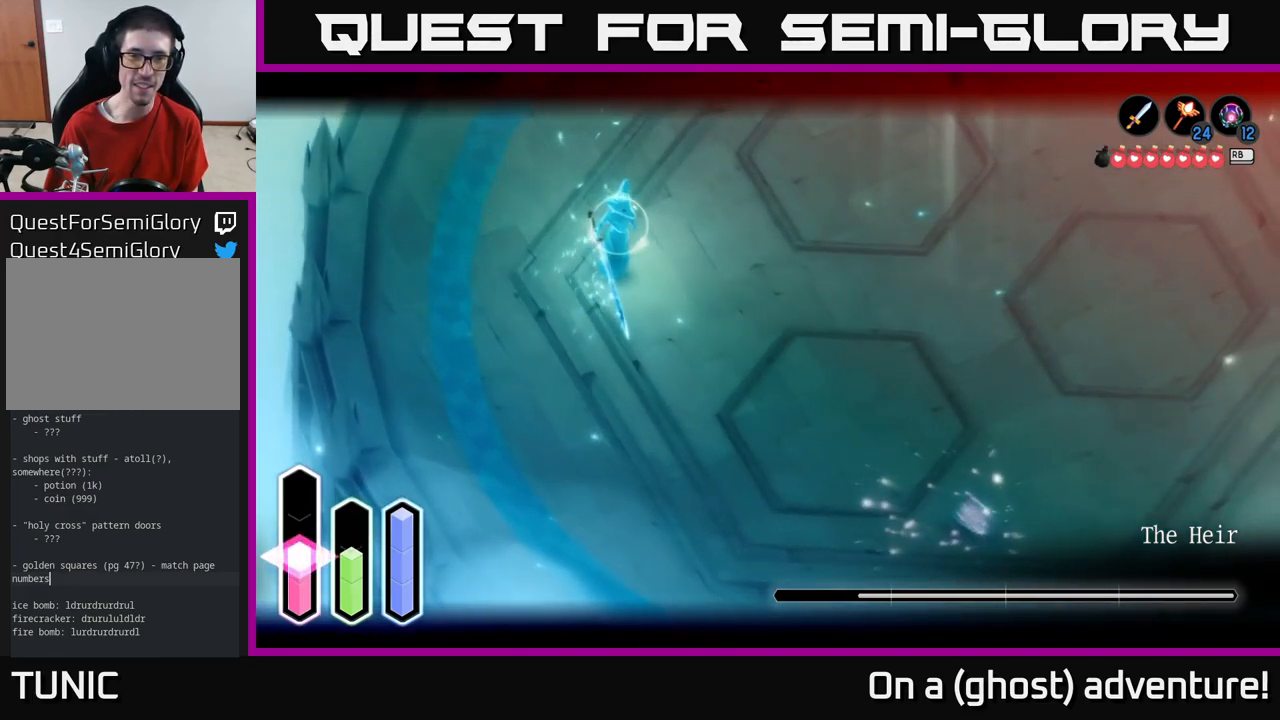
{"buttons": ["L2"], "left_stick": "up-left", "right_stick": "center", "events": [[100, "left_stick", "up-left"]]}
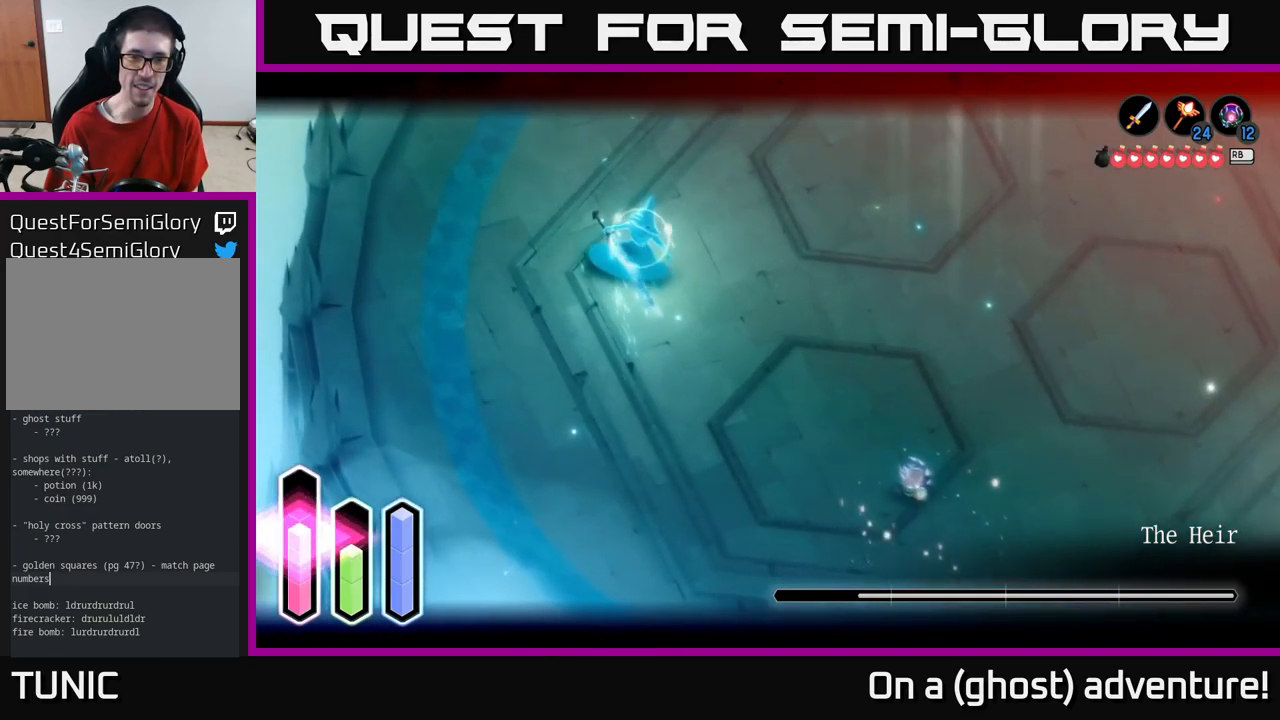
{"buttons": ["L2", "R2"], "left_stick": "up-left", "right_stick": "center", "events": [[483, "R2", "down"]]}
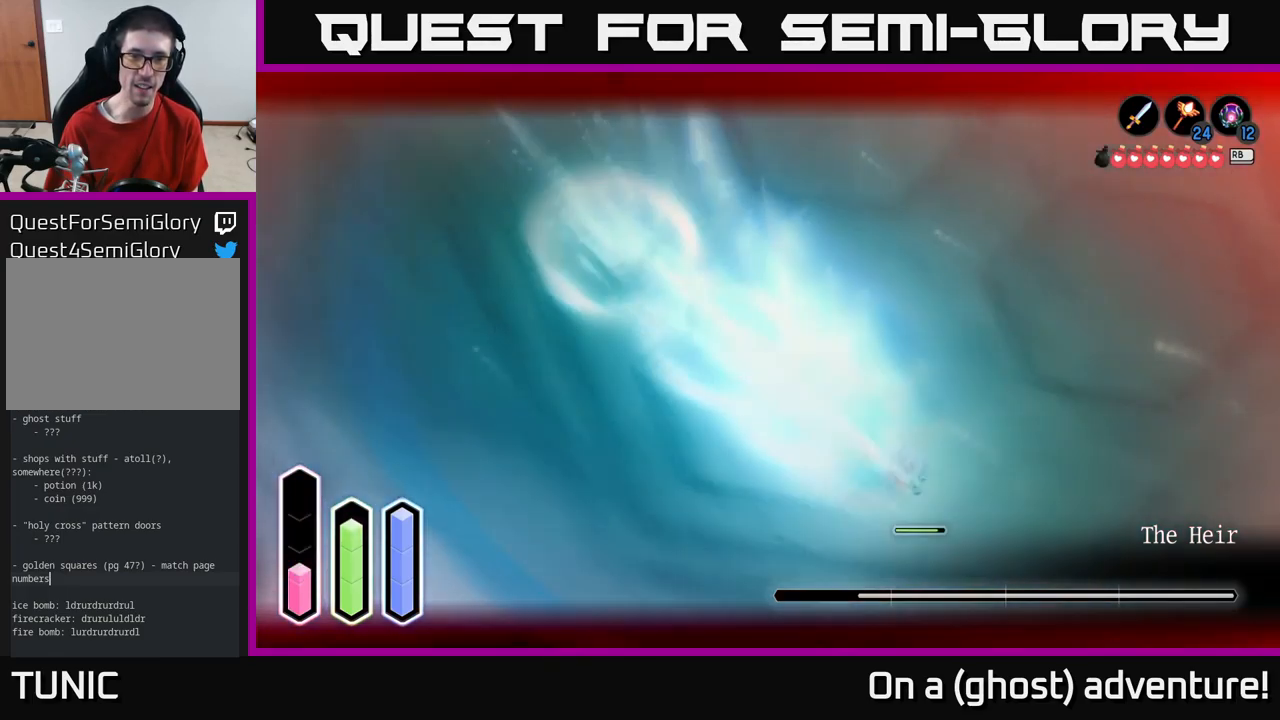
{"buttons": ["L2"], "left_stick": "right", "right_stick": "center", "events": [[33, "left_stick", "center"], [67, "R2", "up"], [383, "left_stick", "up"], [500, "left_stick", "right"]]}
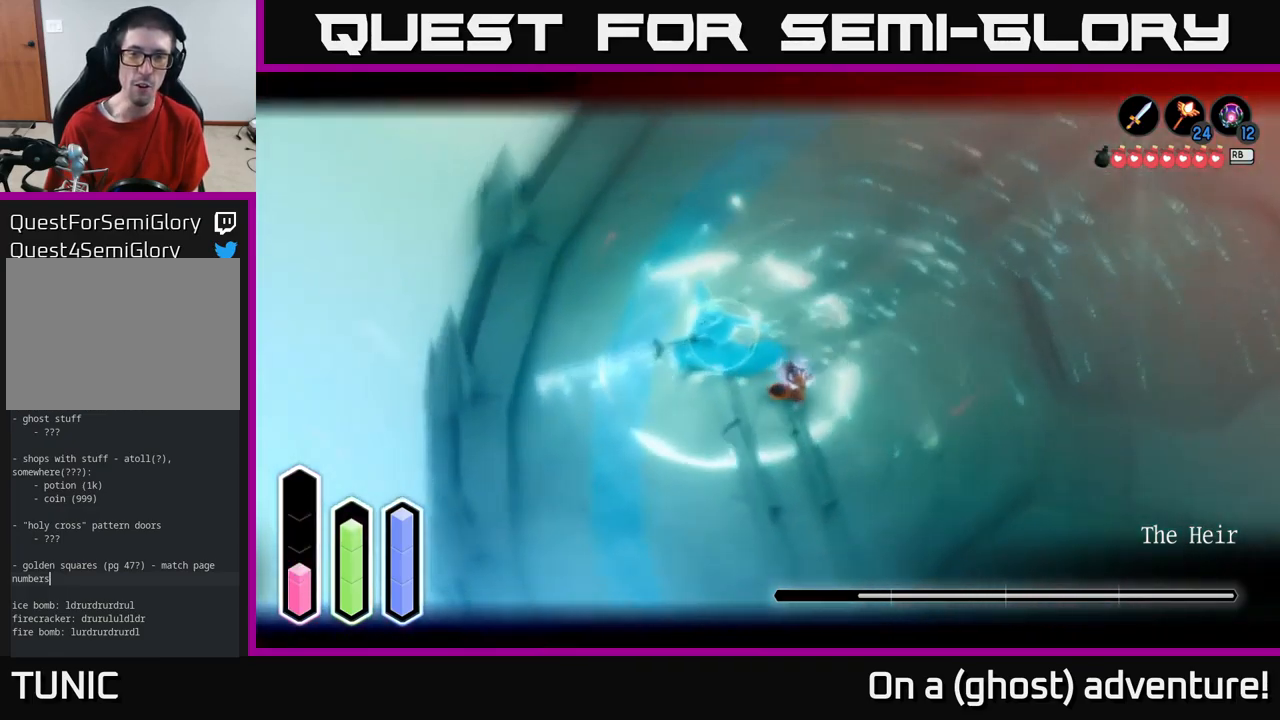
{"buttons": ["L2"], "left_stick": "down-right", "right_stick": "center", "events": [[150, "A", "down"], [200, "left_stick", "down-right"], [250, "A", "up"]]}
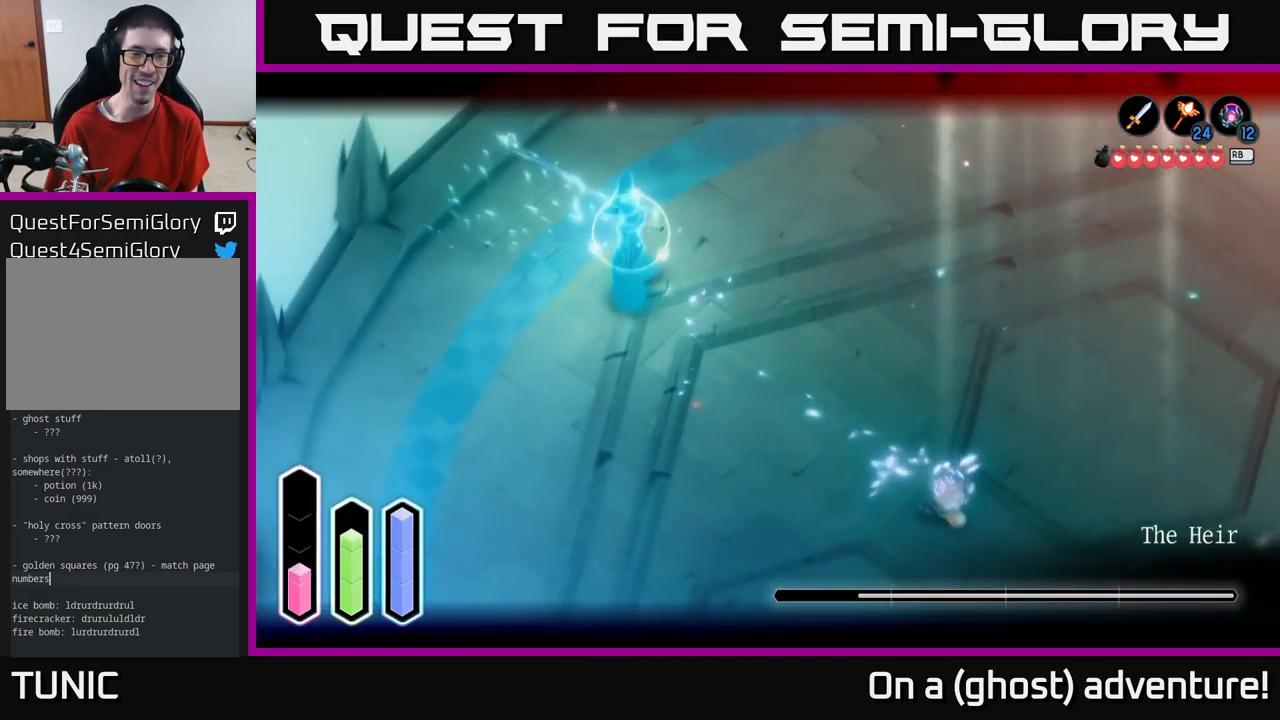
{"buttons": ["L2"], "left_stick": "down-right", "right_stick": "center", "events": []}
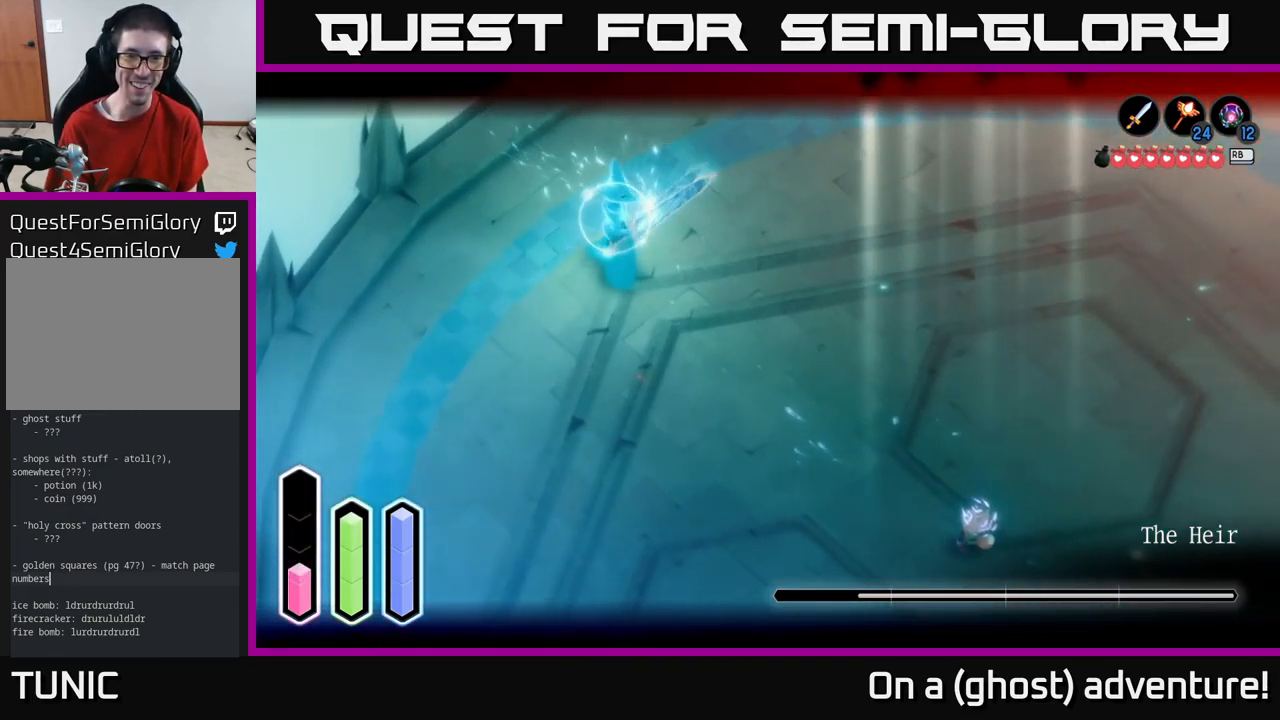
{"buttons": ["L2"], "left_stick": "right", "right_stick": "center", "events": [[183, "left_stick", "right"]]}
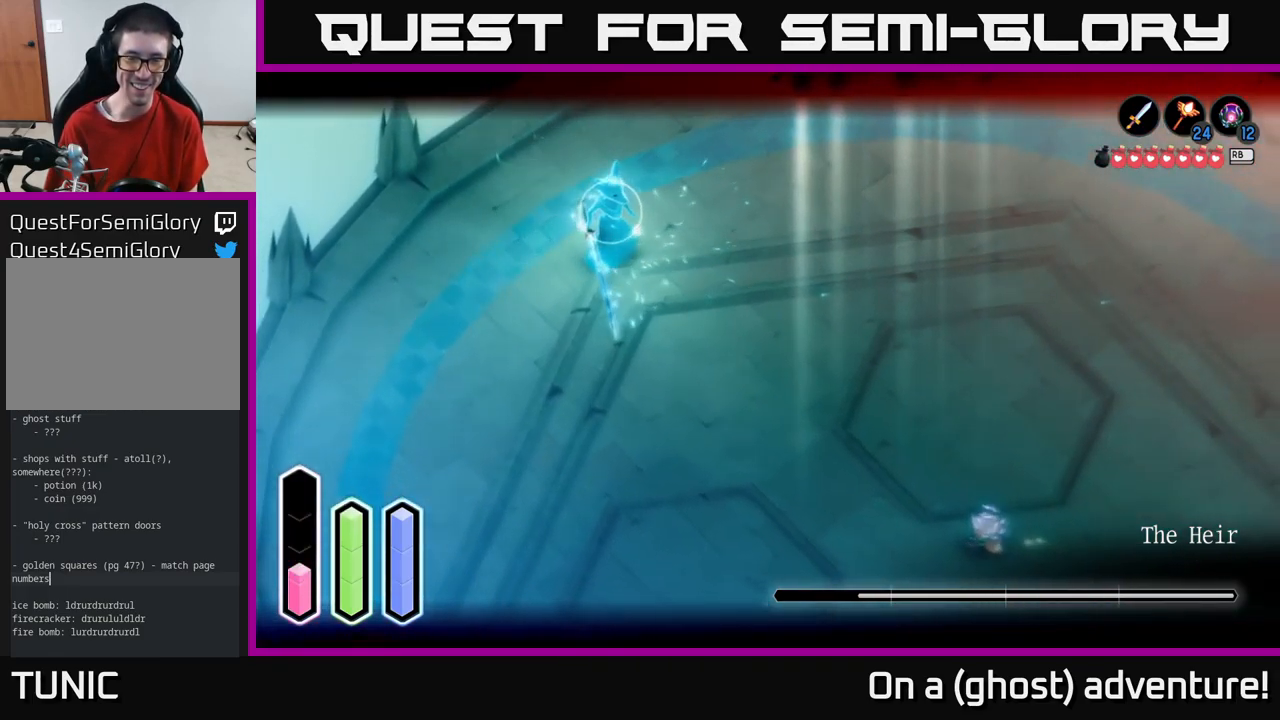
{"buttons": ["L2"], "left_stick": "center", "right_stick": "center", "events": [[17, "R1", "down"], [17, "left_stick", "center"], [100, "R1", "up"]]}
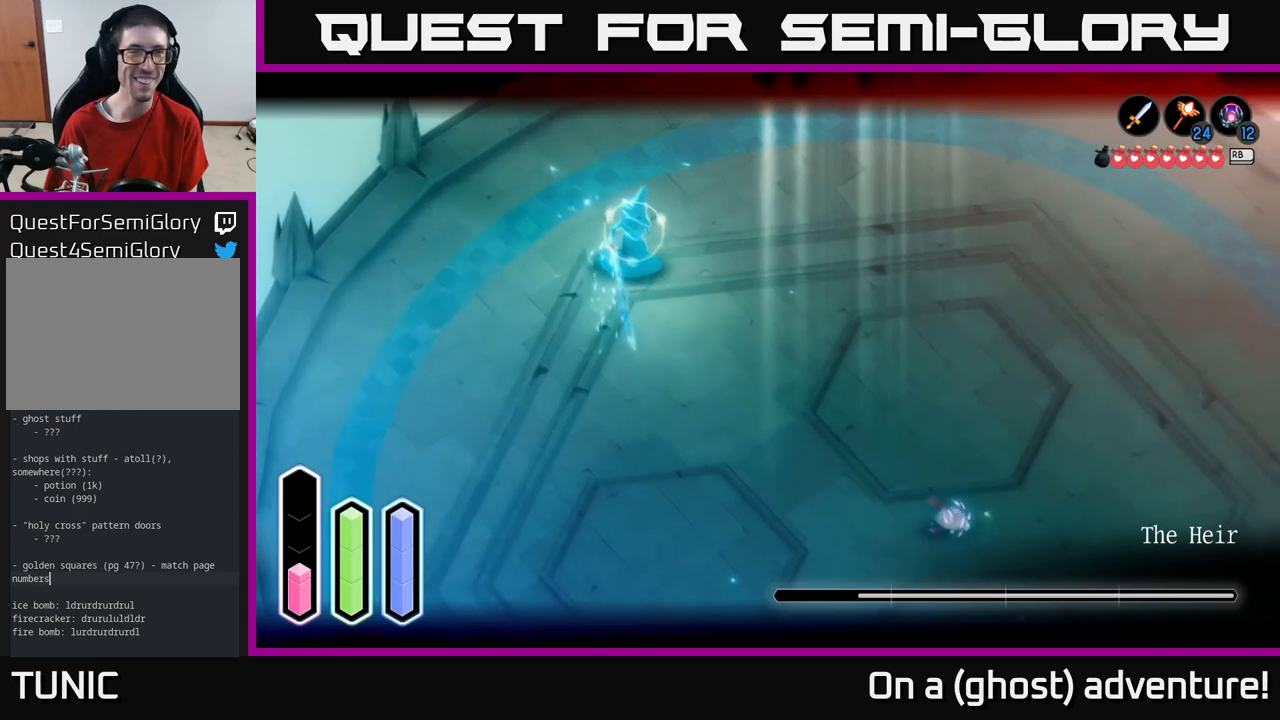
{"buttons": ["L2"], "left_stick": "center", "right_stick": "center", "events": []}